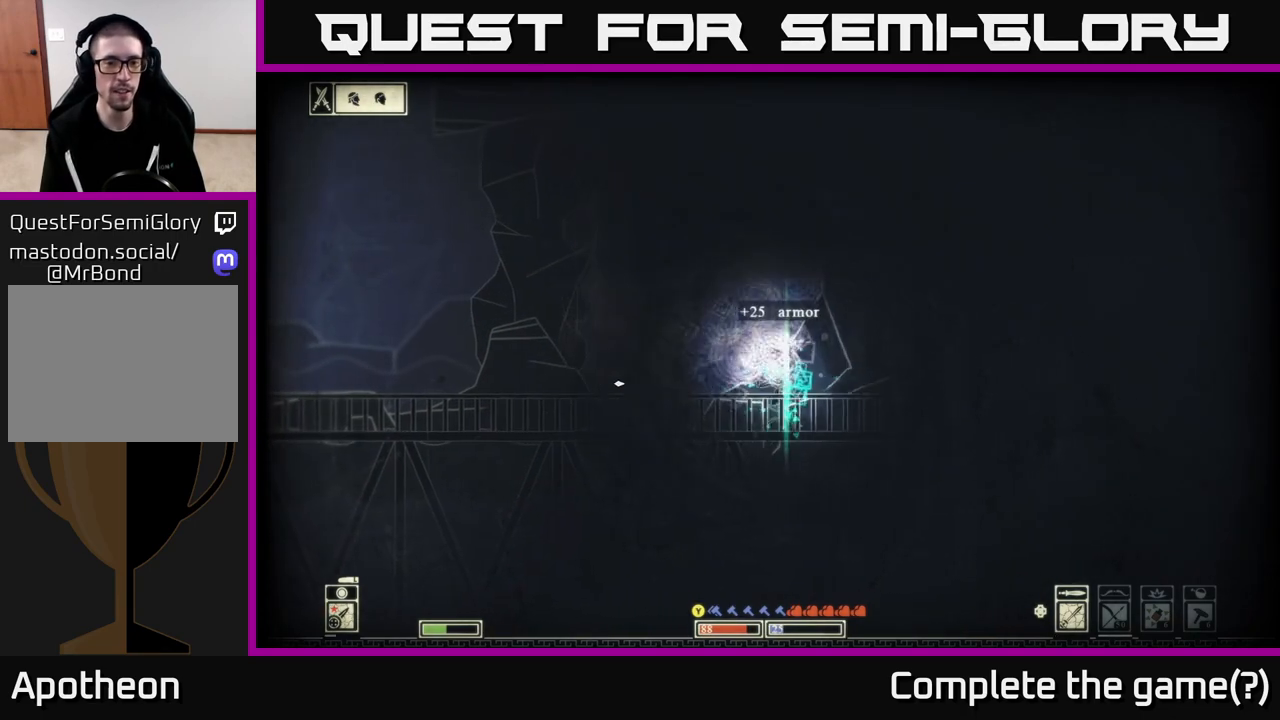
Gameplay with a controller (Xbox layout); each line is a JSON object with the inputs held at the frame after it. "events" lists button and stick changes between this image and that frame as [ms after this image, input, new state], when the widget could be followed in between.
{"buttons": [], "left_stick": "left", "right_stick": "left", "events": [[33, "left_stick", "left"], [100, "R2", "down"], [217, "R2", "up"]]}
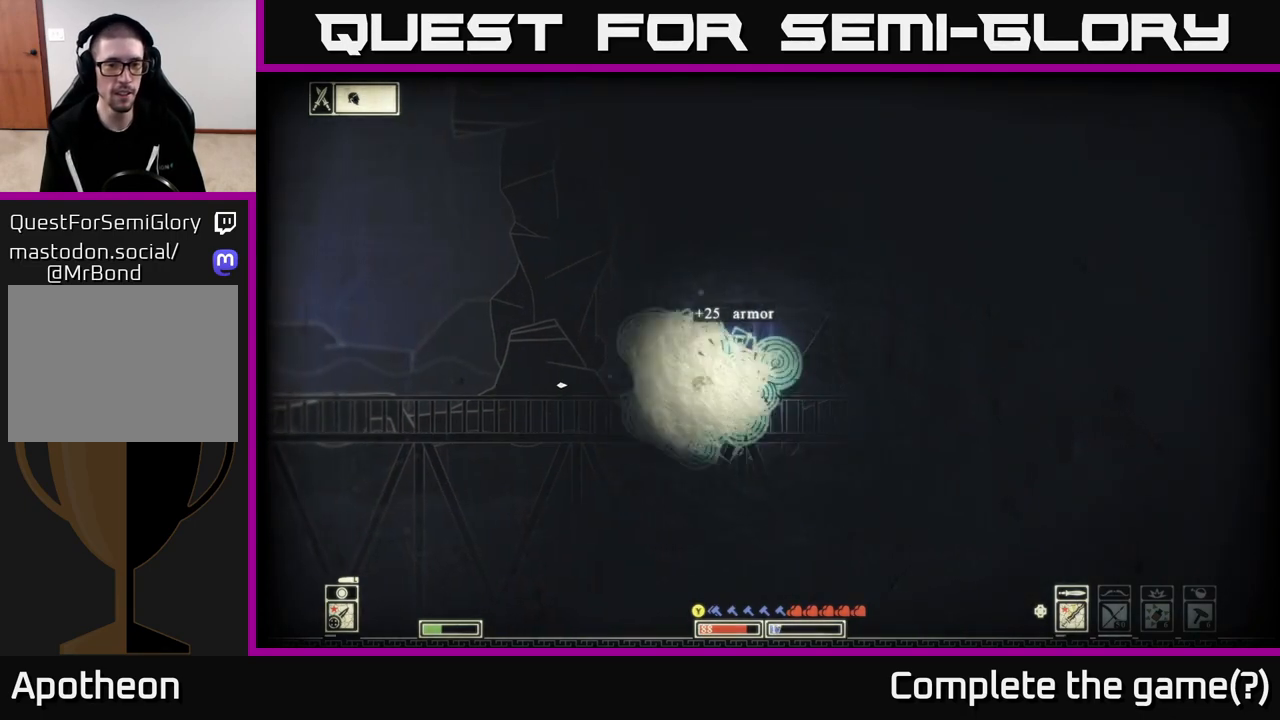
{"buttons": [], "left_stick": "left", "right_stick": "center", "events": [[150, "left_stick", "center"], [350, "left_stick", "left"], [500, "right_stick", "center"]]}
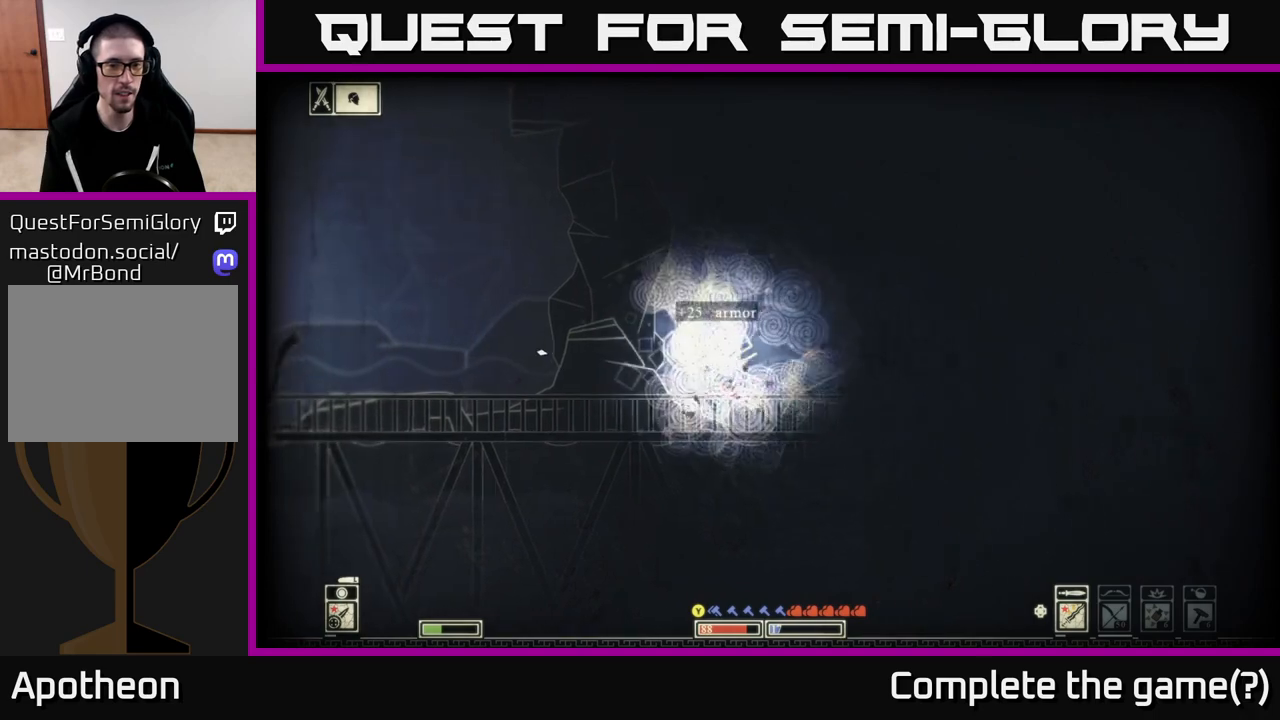
{"buttons": [], "left_stick": "right", "right_stick": "right", "events": [[233, "right_stick", "right"], [417, "left_stick", "right"]]}
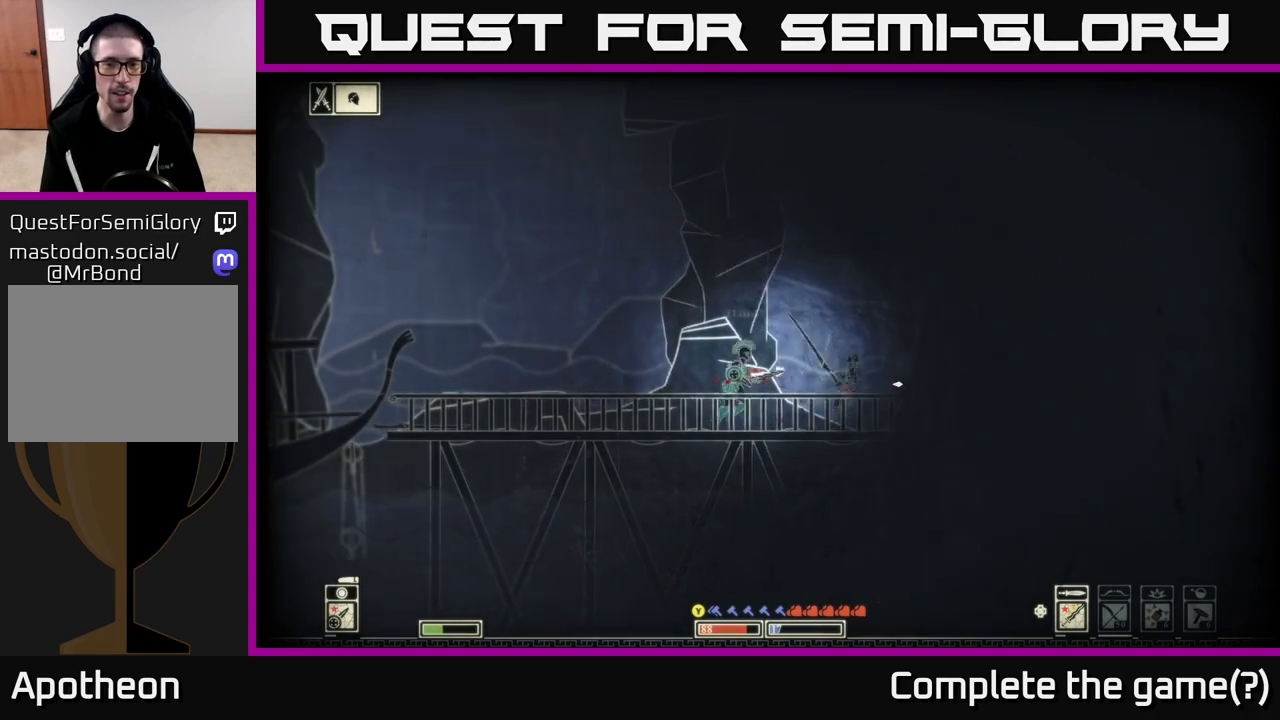
{"buttons": [], "left_stick": "left", "right_stick": "right", "events": [[167, "left_stick", "center"], [233, "R2", "down"], [317, "R2", "up"], [483, "left_stick", "left"]]}
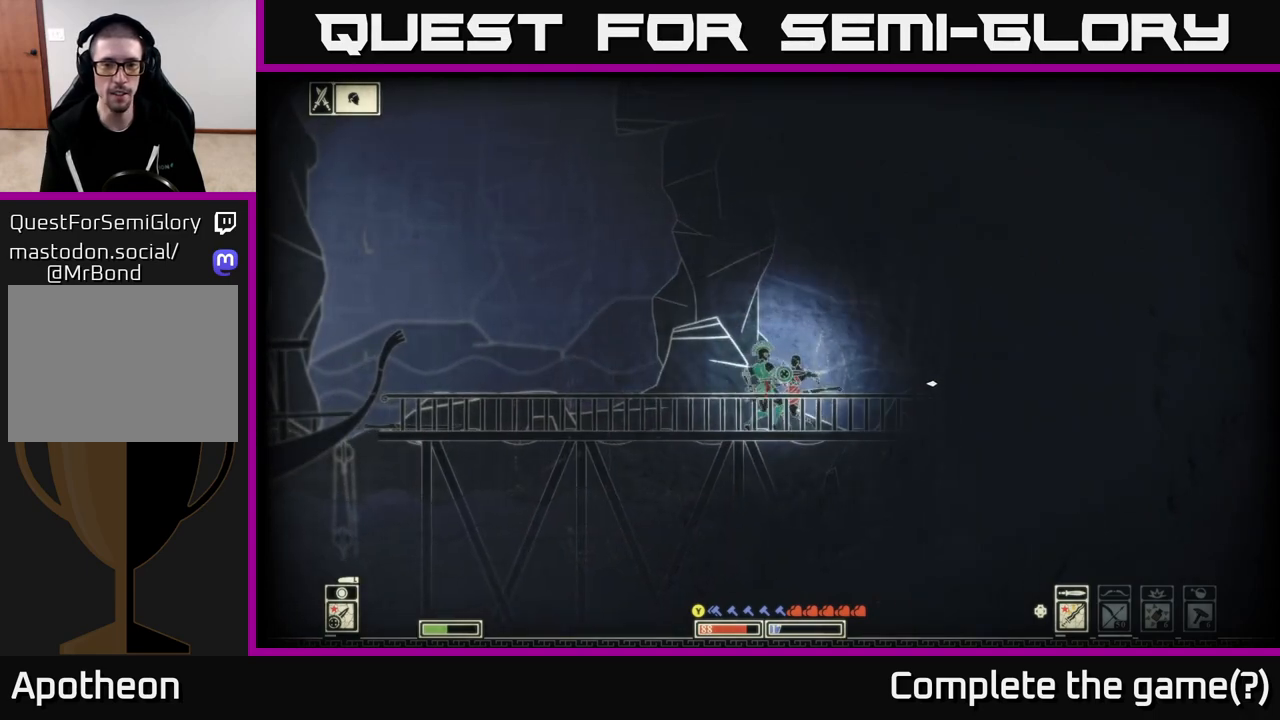
{"buttons": [], "left_stick": "center", "right_stick": "right", "events": [[483, "left_stick", "center"]]}
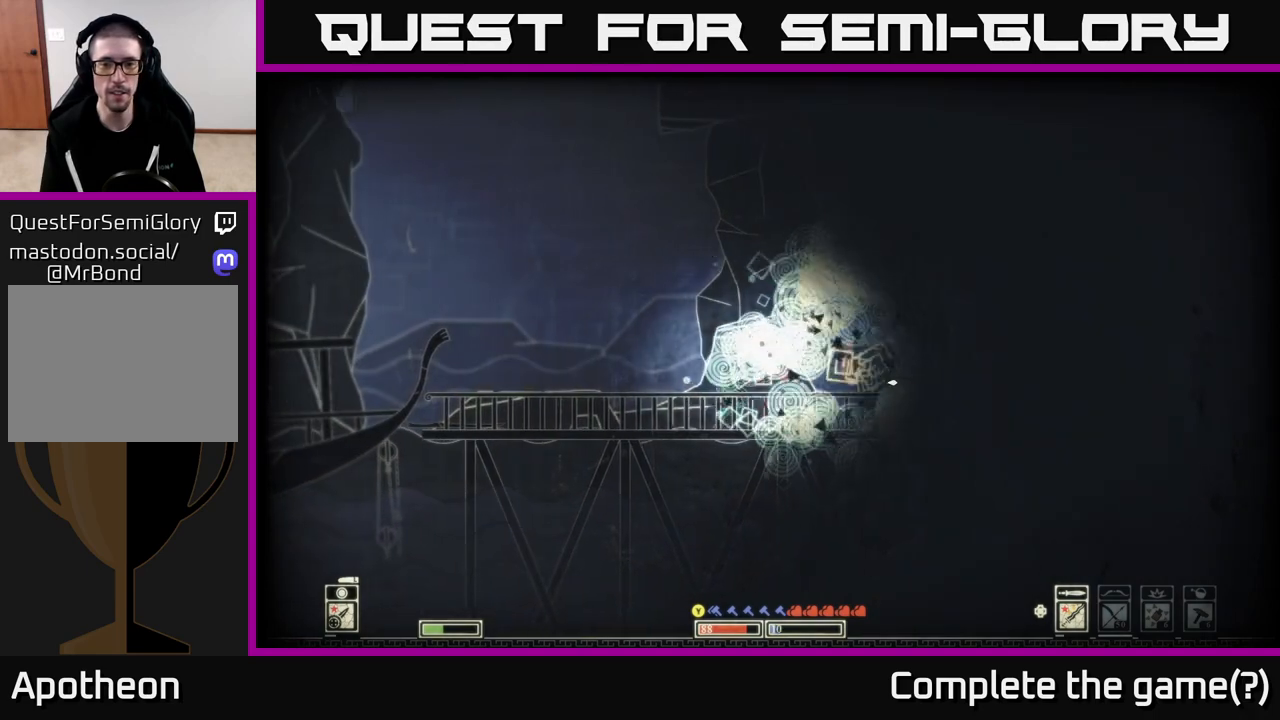
{"buttons": [], "left_stick": "center", "right_stick": "right", "events": [[17, "left_stick", "right"], [250, "left_stick", "center"]]}
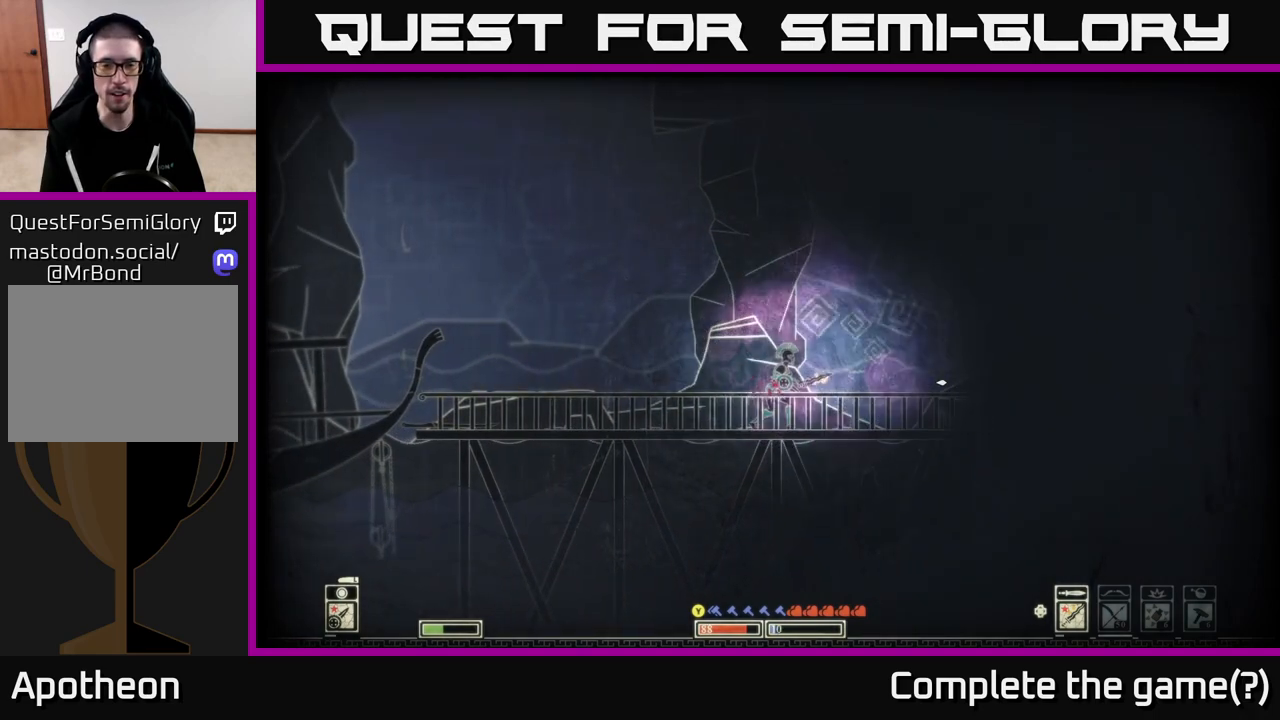
{"buttons": [], "left_stick": "center", "right_stick": "center", "events": [[17, "right_stick", "center"]]}
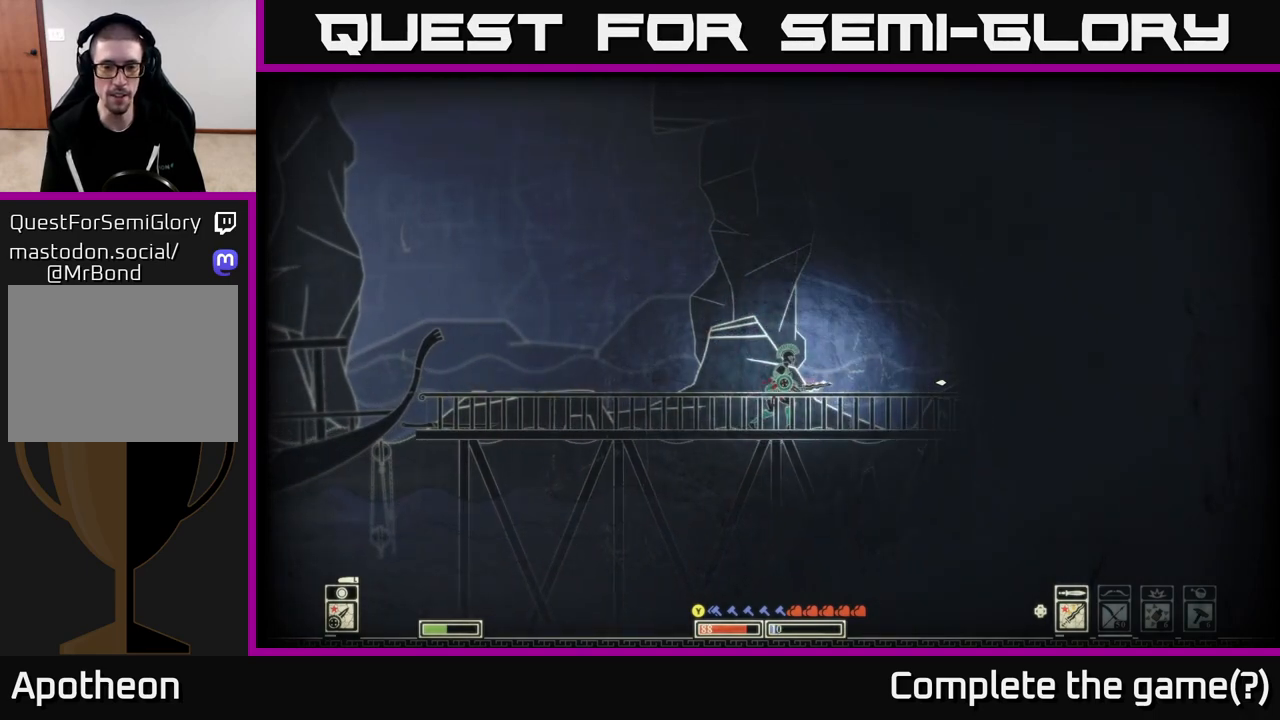
{"buttons": [], "left_stick": "right", "right_stick": "center", "events": [[333, "left_stick", "right"]]}
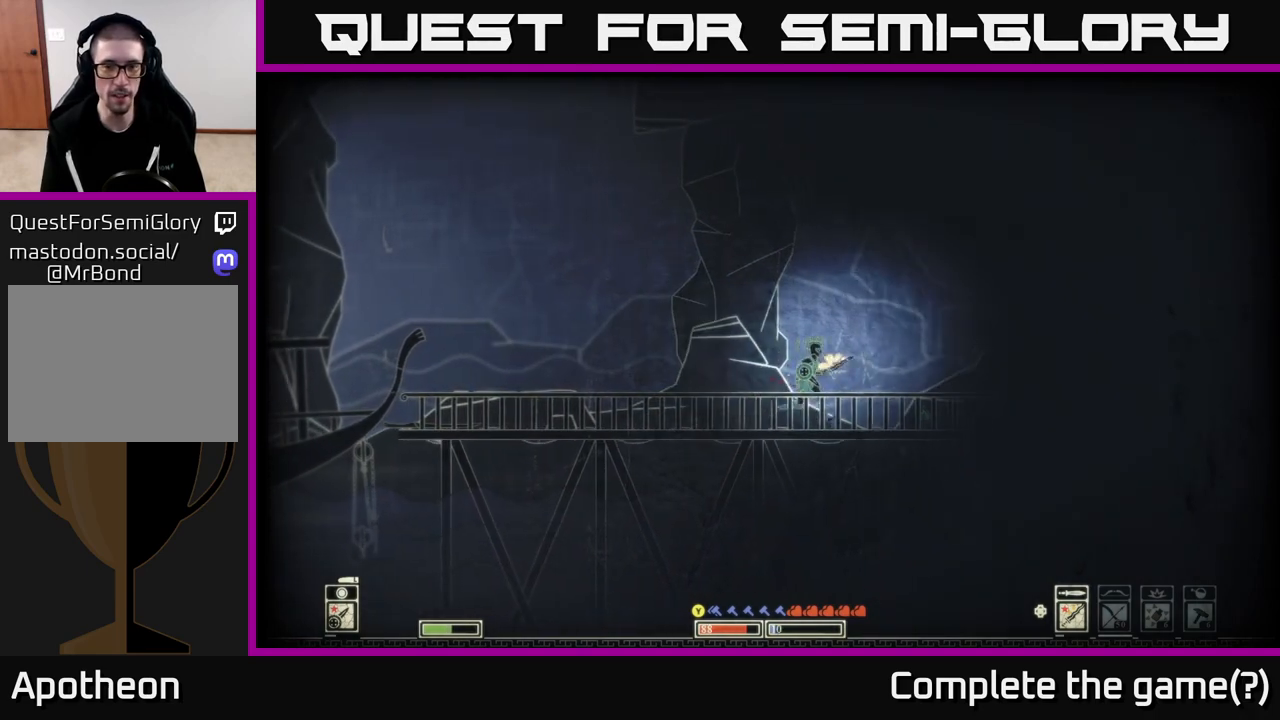
{"buttons": [], "left_stick": "center", "right_stick": "center", "events": [[167, "left_stick", "center"]]}
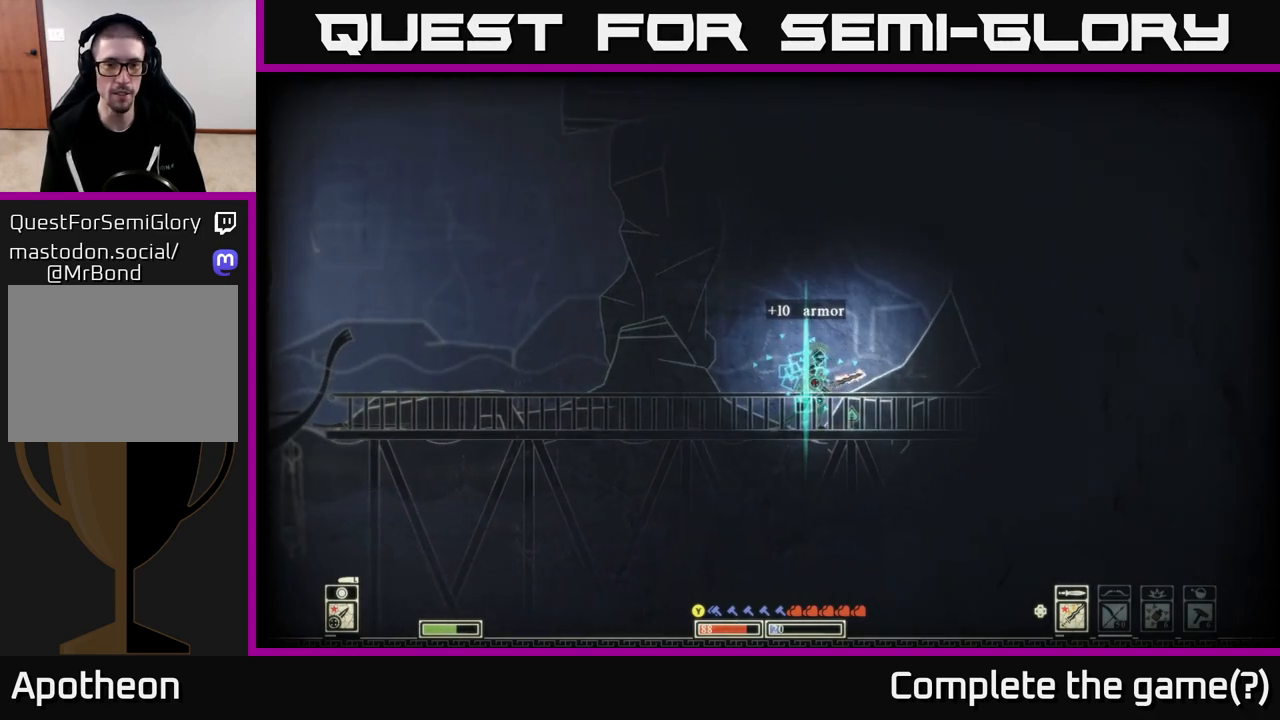
{"buttons": [], "left_stick": "right", "right_stick": "center", "events": [[317, "left_stick", "right"]]}
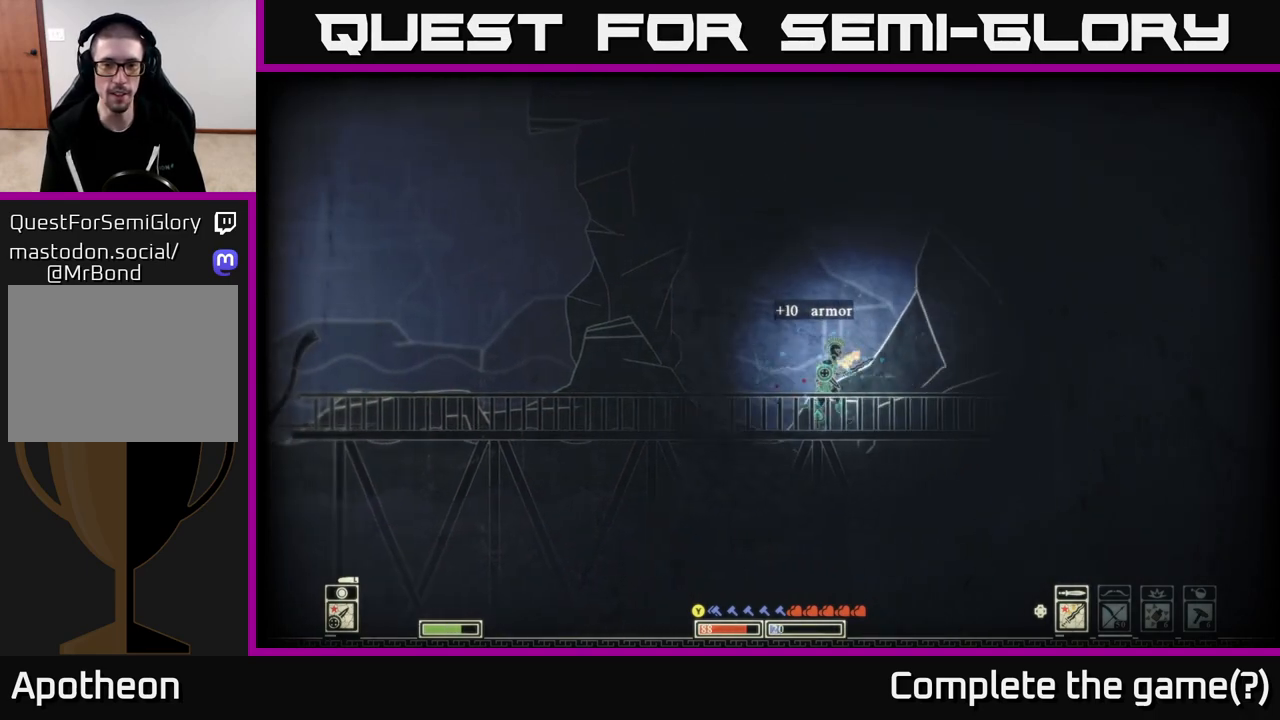
{"buttons": [], "left_stick": "center", "right_stick": "center", "events": [[50, "left_stick", "center"], [100, "left_stick", "left"], [267, "left_stick", "center"]]}
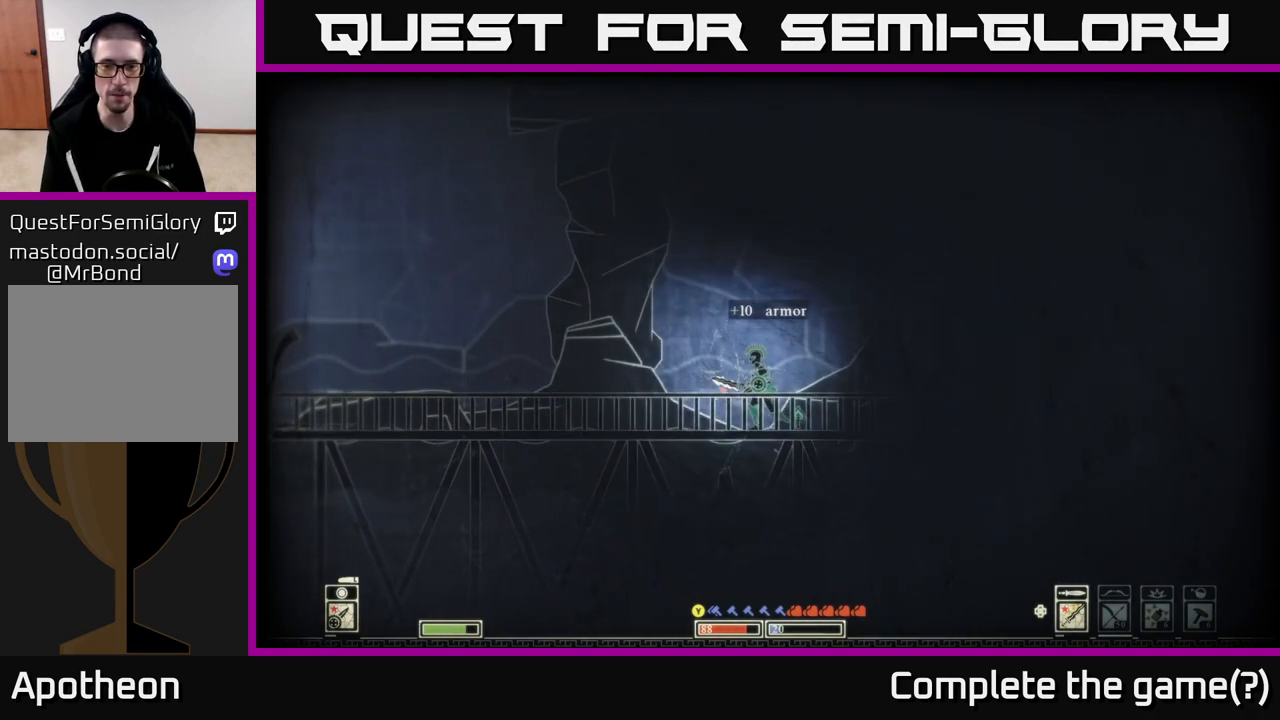
{"buttons": [], "left_stick": "center", "right_stick": "center", "events": []}
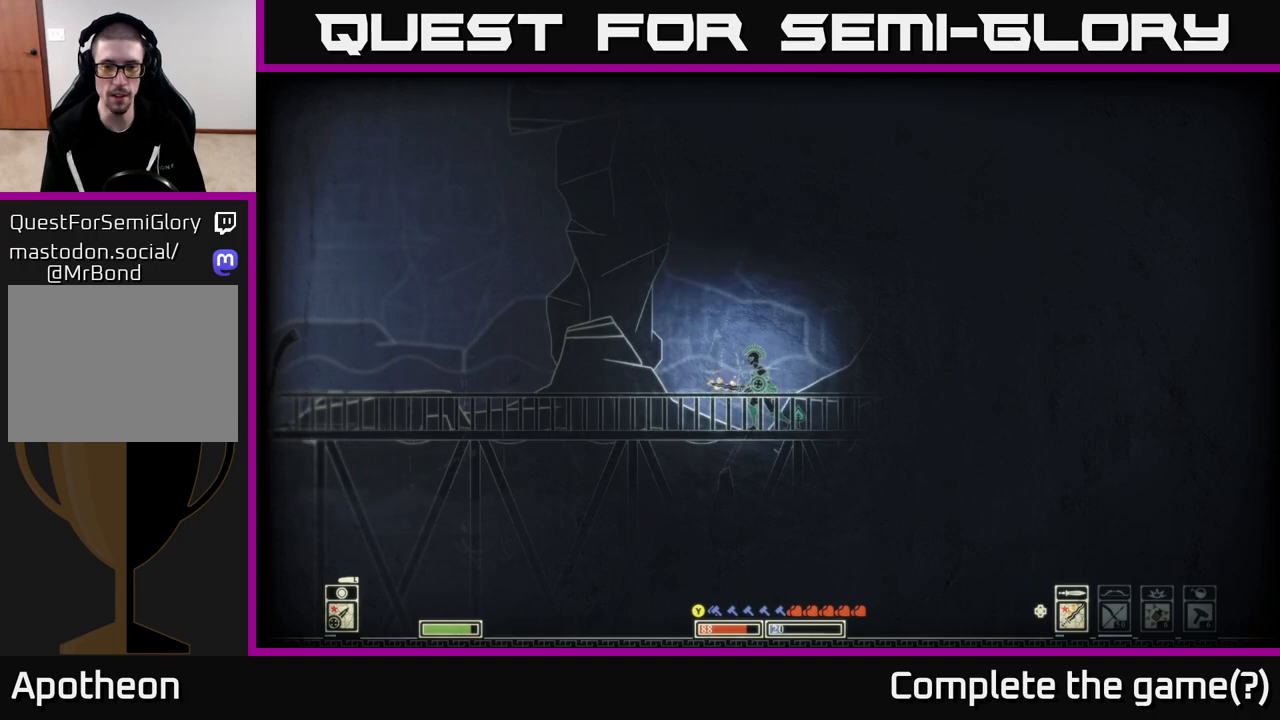
{"buttons": [], "left_stick": "center", "right_stick": "center", "events": []}
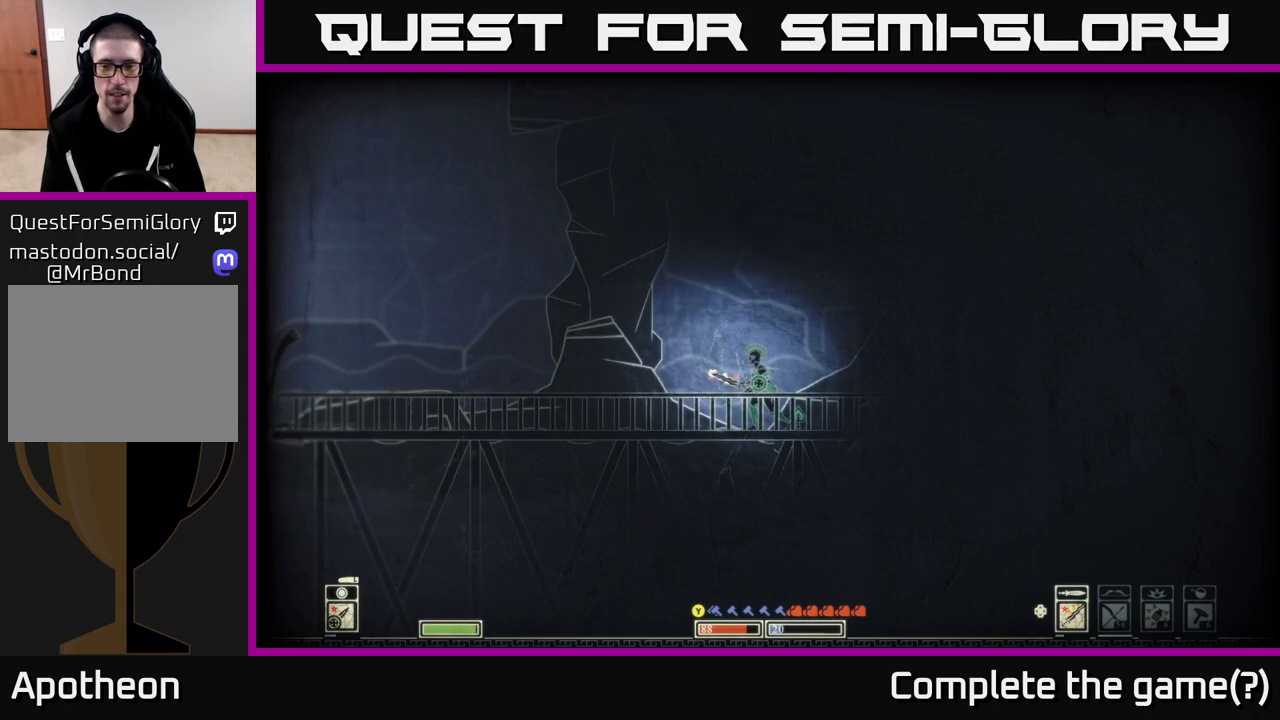
{"buttons": [], "left_stick": "center", "right_stick": "center", "events": [[250, "Y", "down"], [300, "Y", "up"]]}
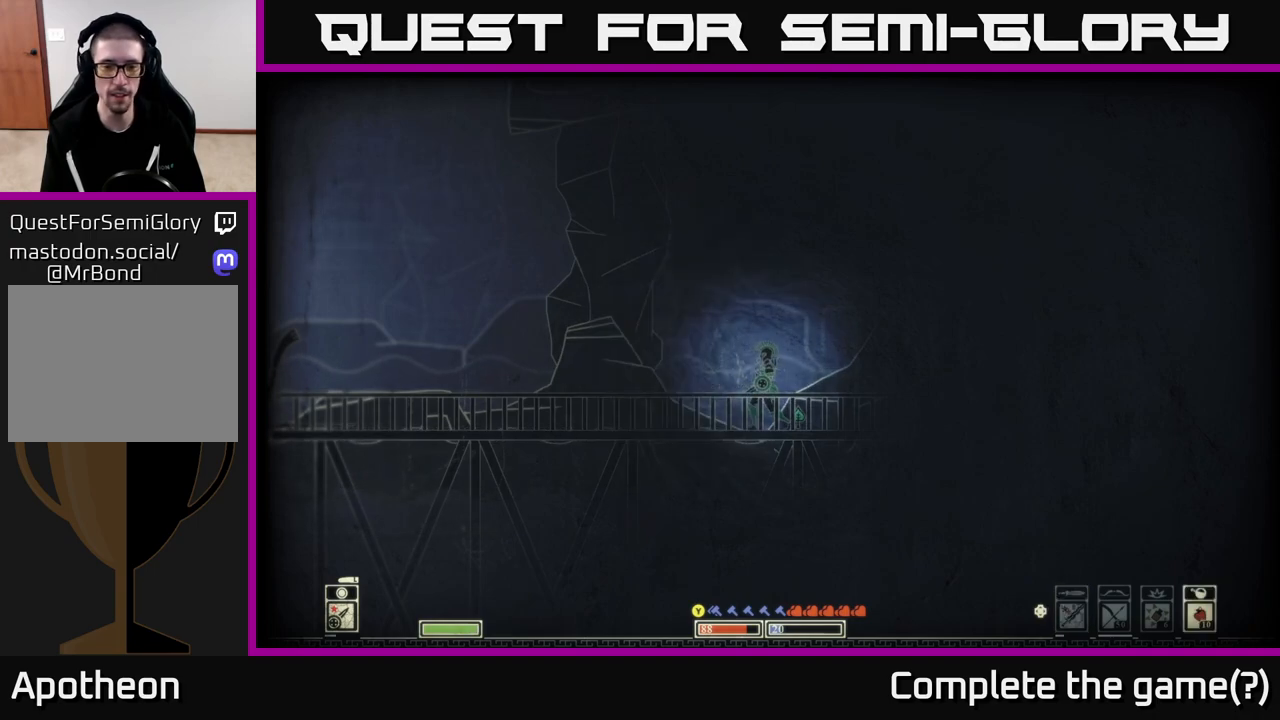
{"buttons": [], "left_stick": "center", "right_stick": "center", "events": []}
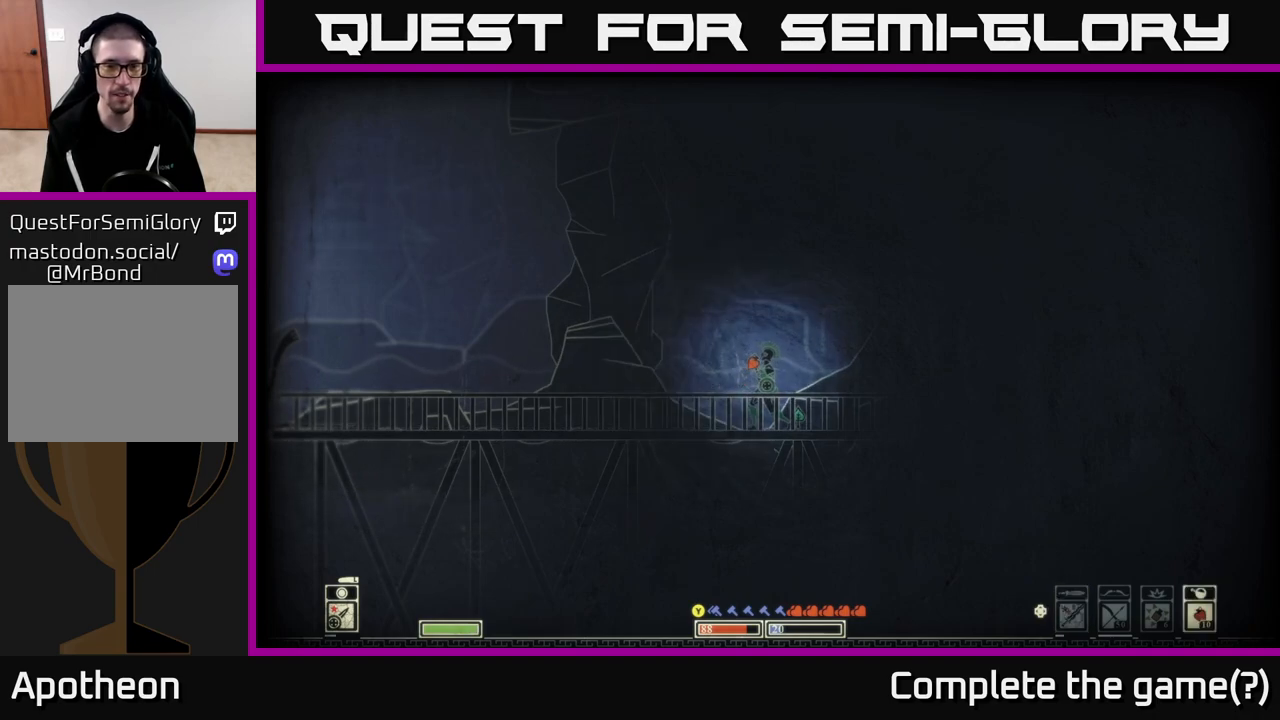
{"buttons": [], "left_stick": "center", "right_stick": "center", "events": []}
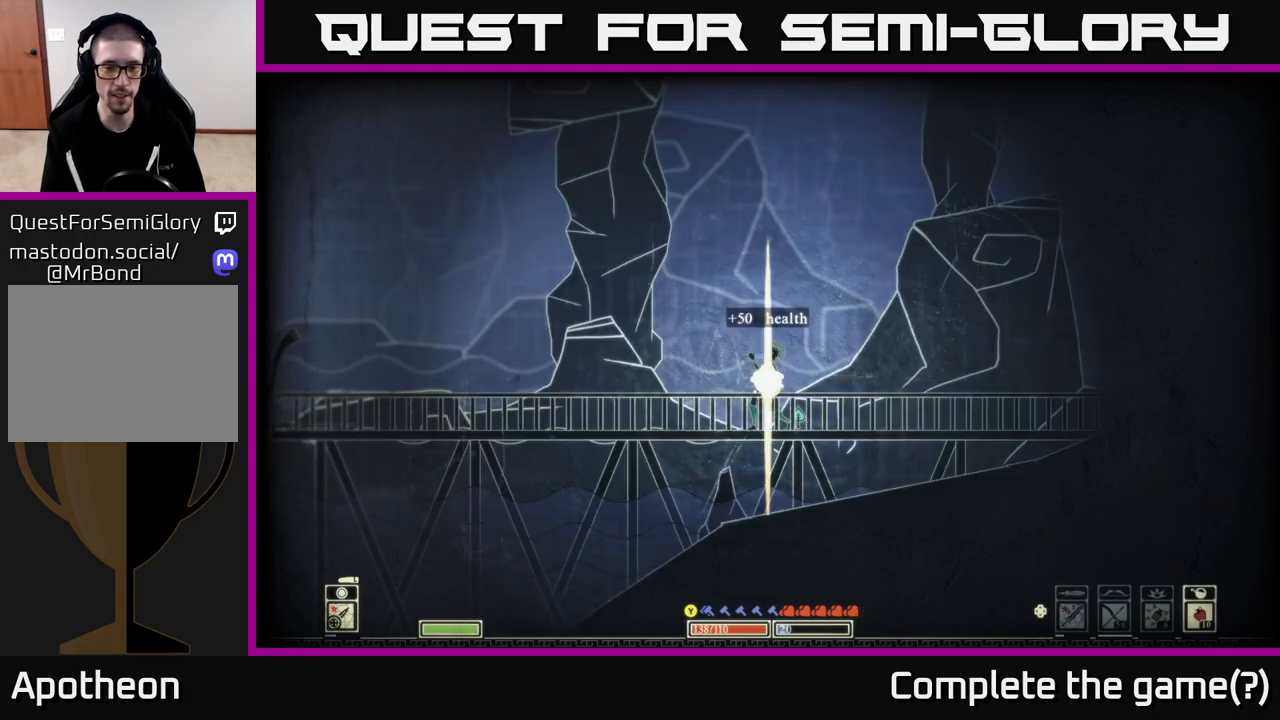
{"buttons": [], "left_stick": "center", "right_stick": "center", "events": []}
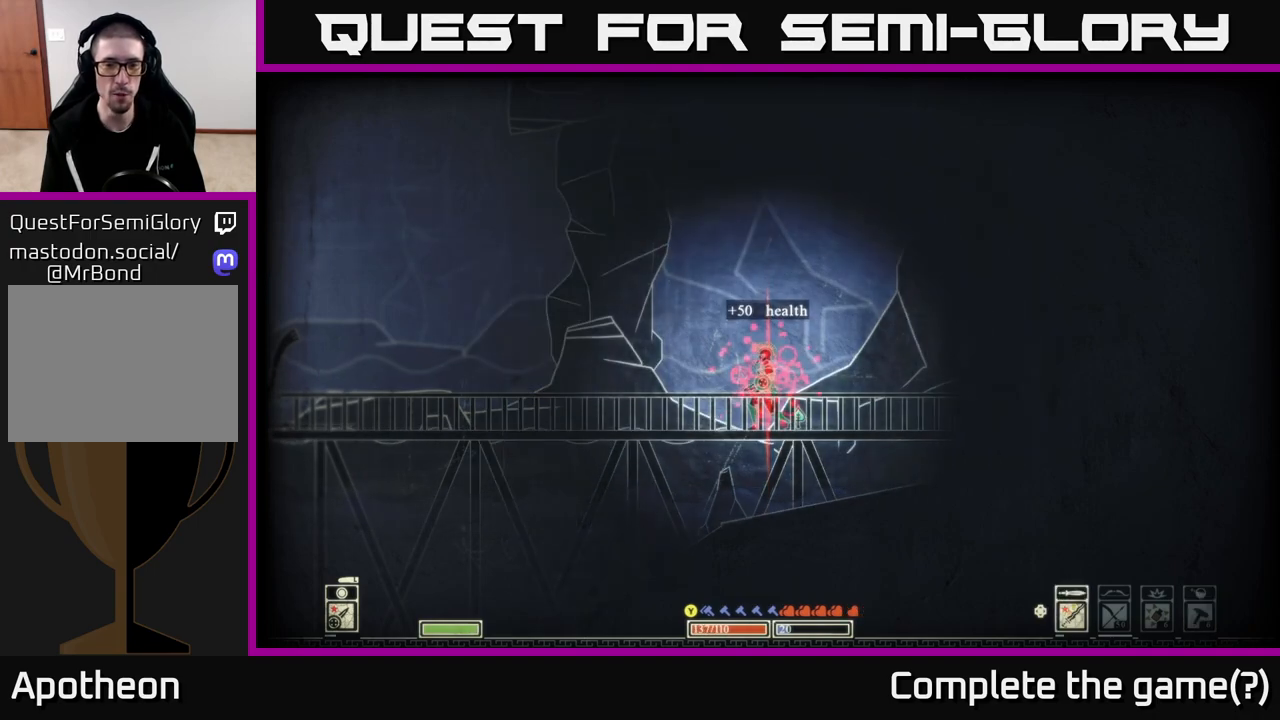
{"buttons": [], "left_stick": "center", "right_stick": "center", "events": [[417, "left_stick", "right"], [467, "left_stick", "center"]]}
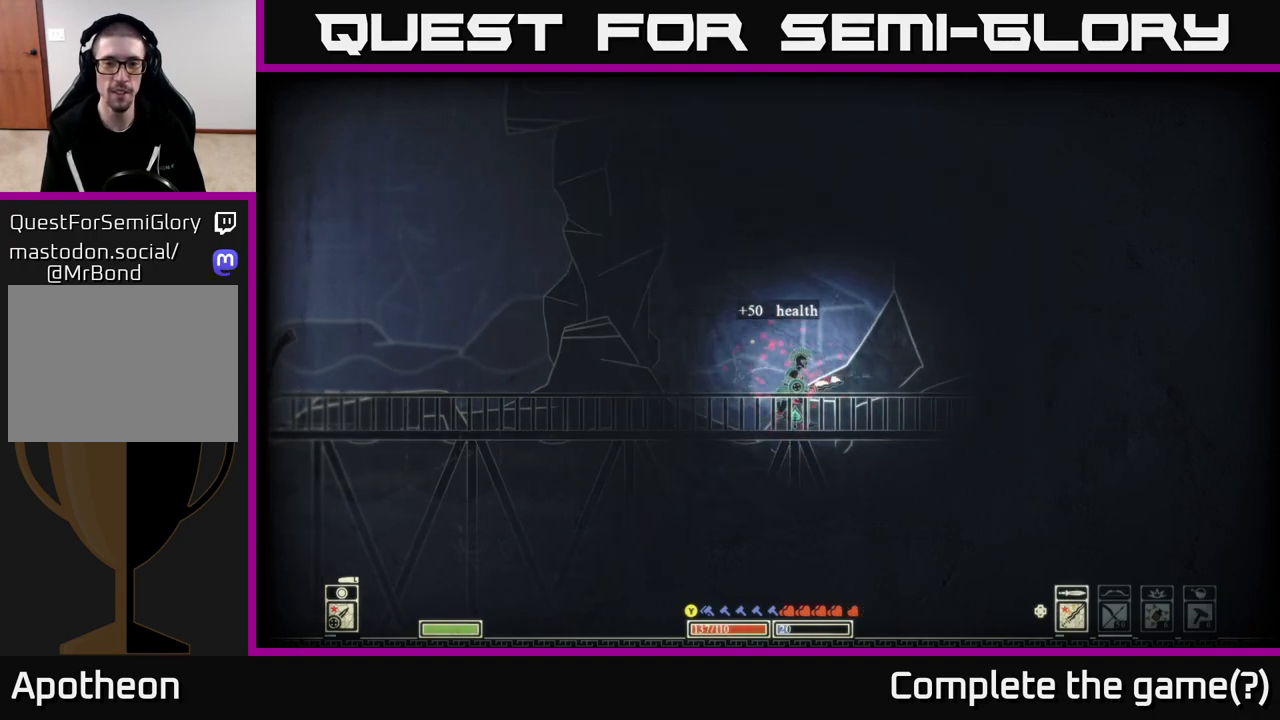
{"buttons": [], "left_stick": "center", "right_stick": "center", "events": [[17, "X", "down"], [83, "X", "up"]]}
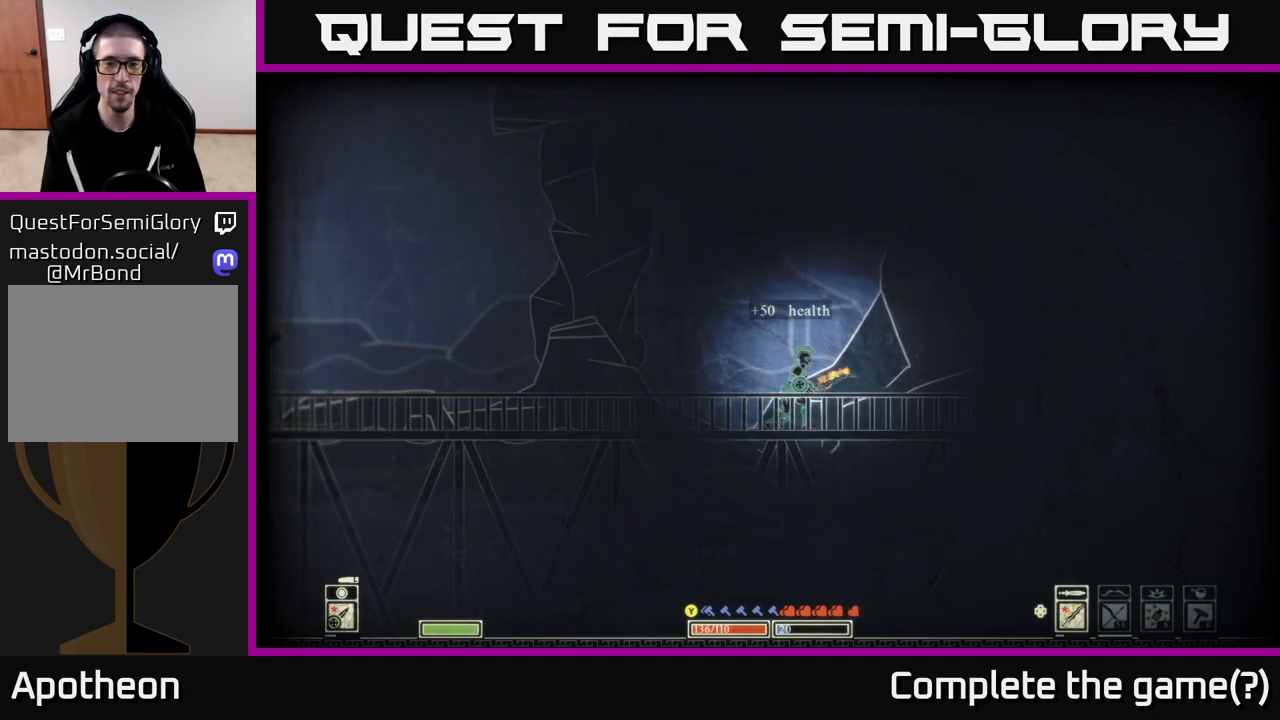
{"buttons": [], "left_stick": "center", "right_stick": "center", "events": [[200, "START", "down"], [317, "START", "up"]]}
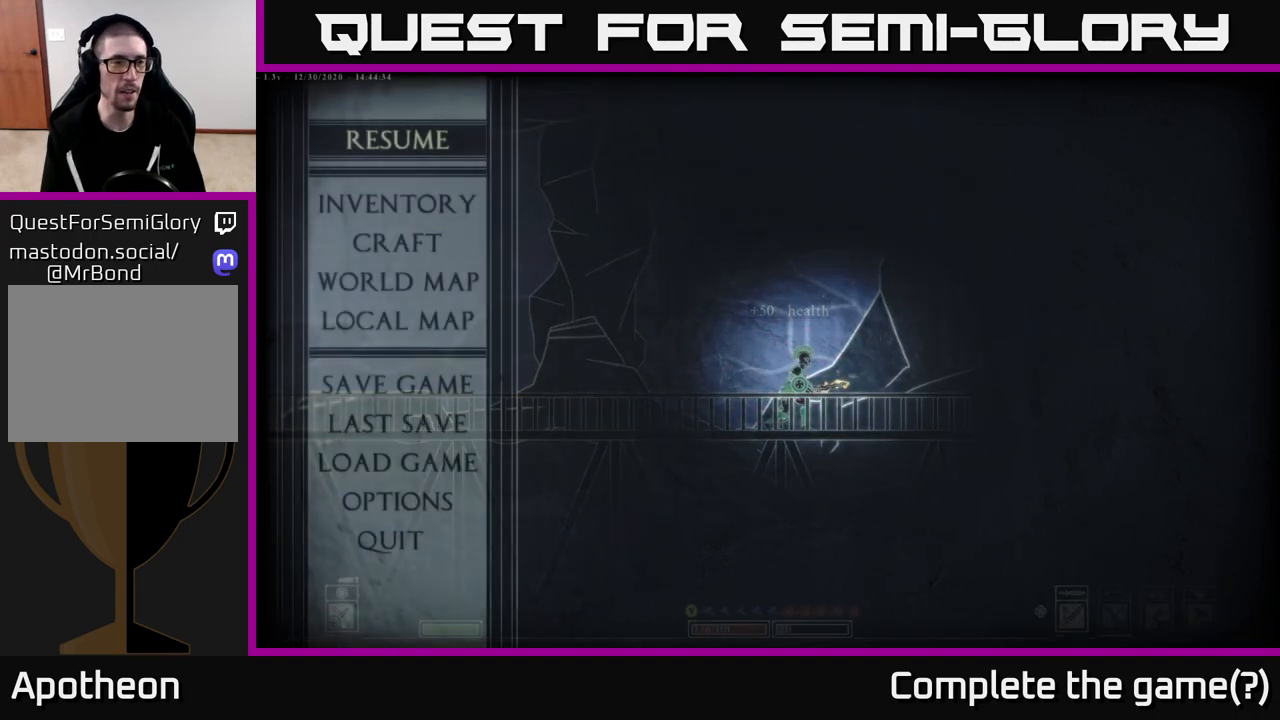
{"buttons": ["A"], "left_stick": "center", "right_stick": "center", "events": [[167, "DPAD_DOWN", "down"], [283, "DPAD_DOWN", "up"], [400, "DPAD_DOWN", "down"], [483, "DPAD_DOWN", "up"], [500, "A", "down"]]}
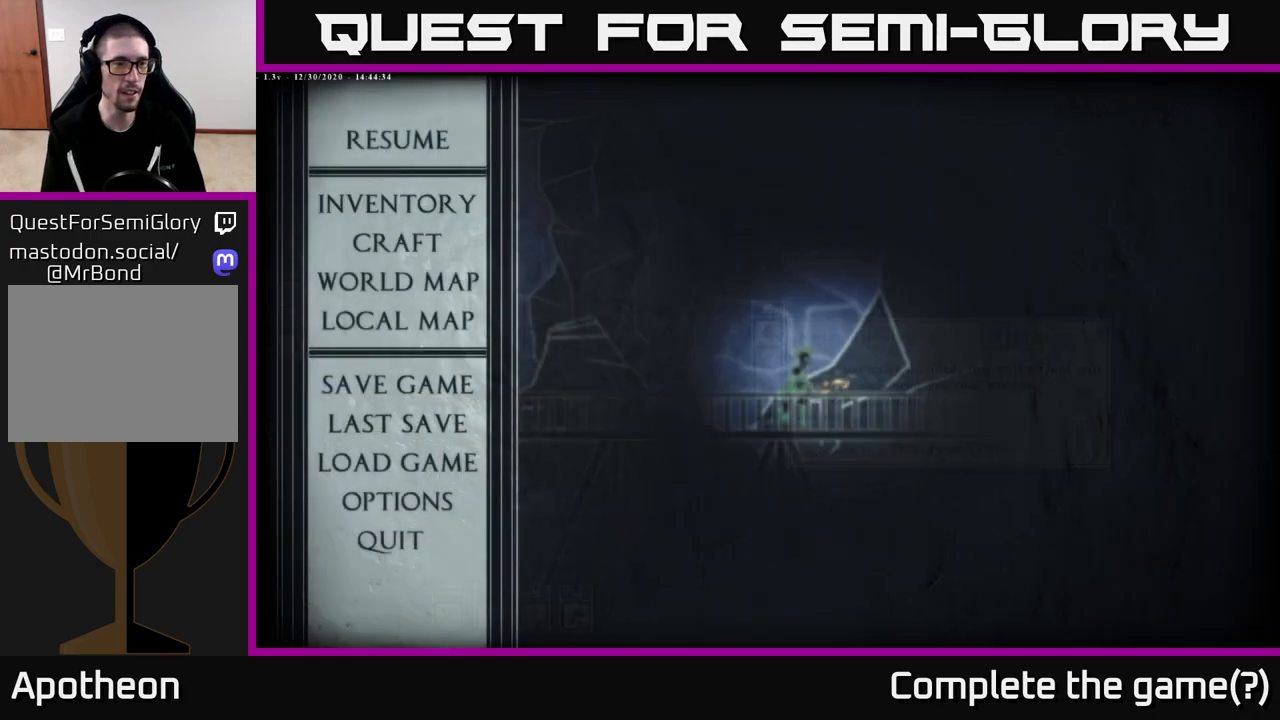
{"buttons": [], "left_stick": "center", "right_stick": "center", "events": [[83, "A", "up"]]}
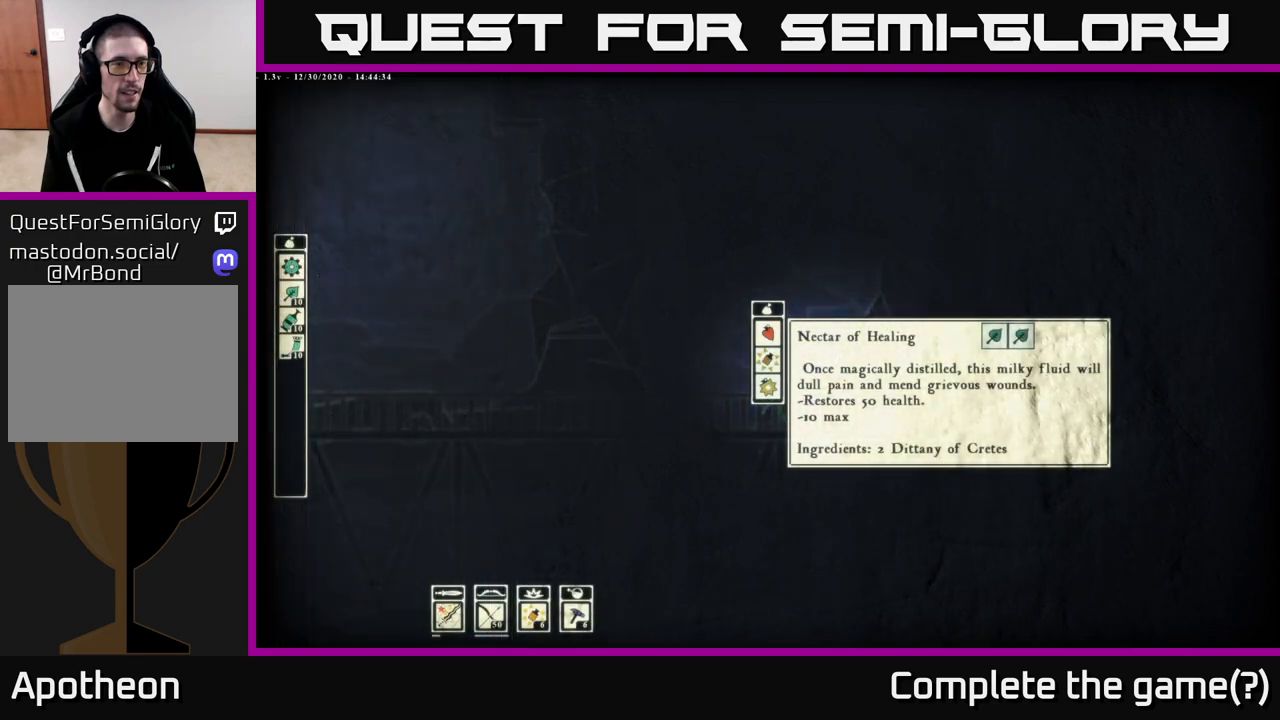
{"buttons": [], "left_stick": "center", "right_stick": "center", "events": [[267, "DPAD_DOWN", "down"], [367, "DPAD_DOWN", "up"]]}
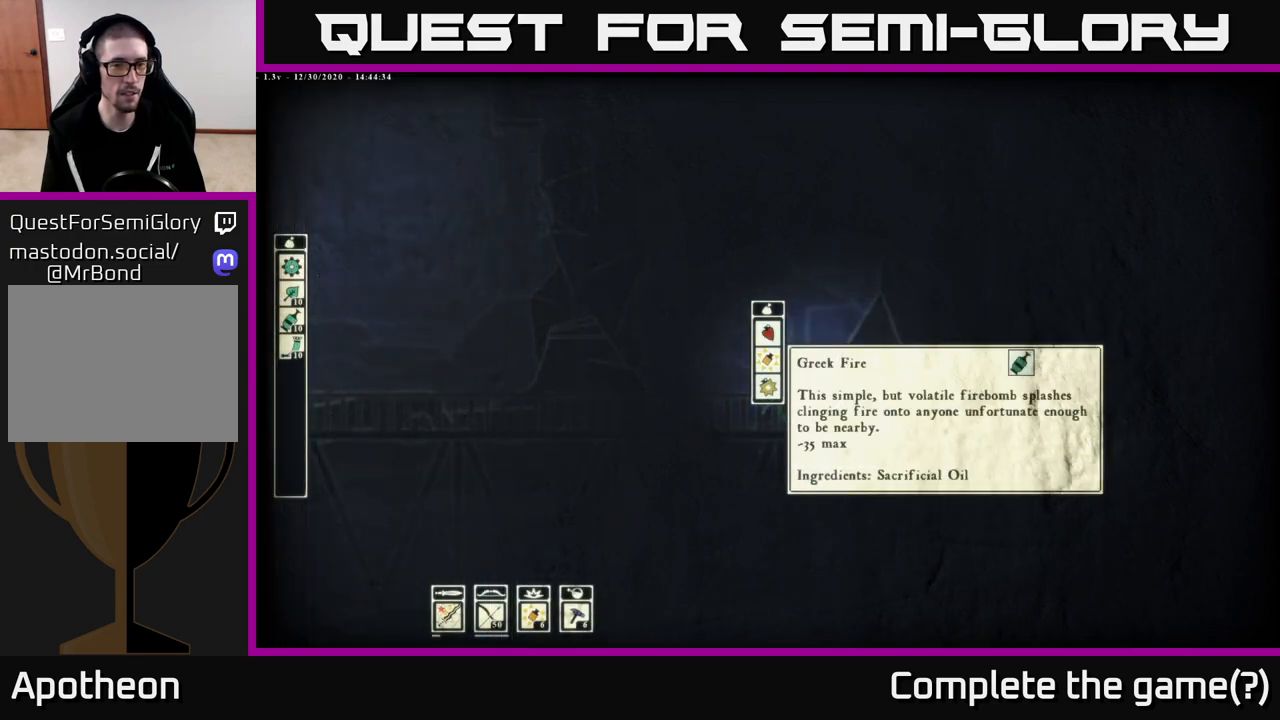
{"buttons": [], "left_stick": "center", "right_stick": "center", "events": [[333, "DPAD_UP", "down"], [450, "DPAD_UP", "up"]]}
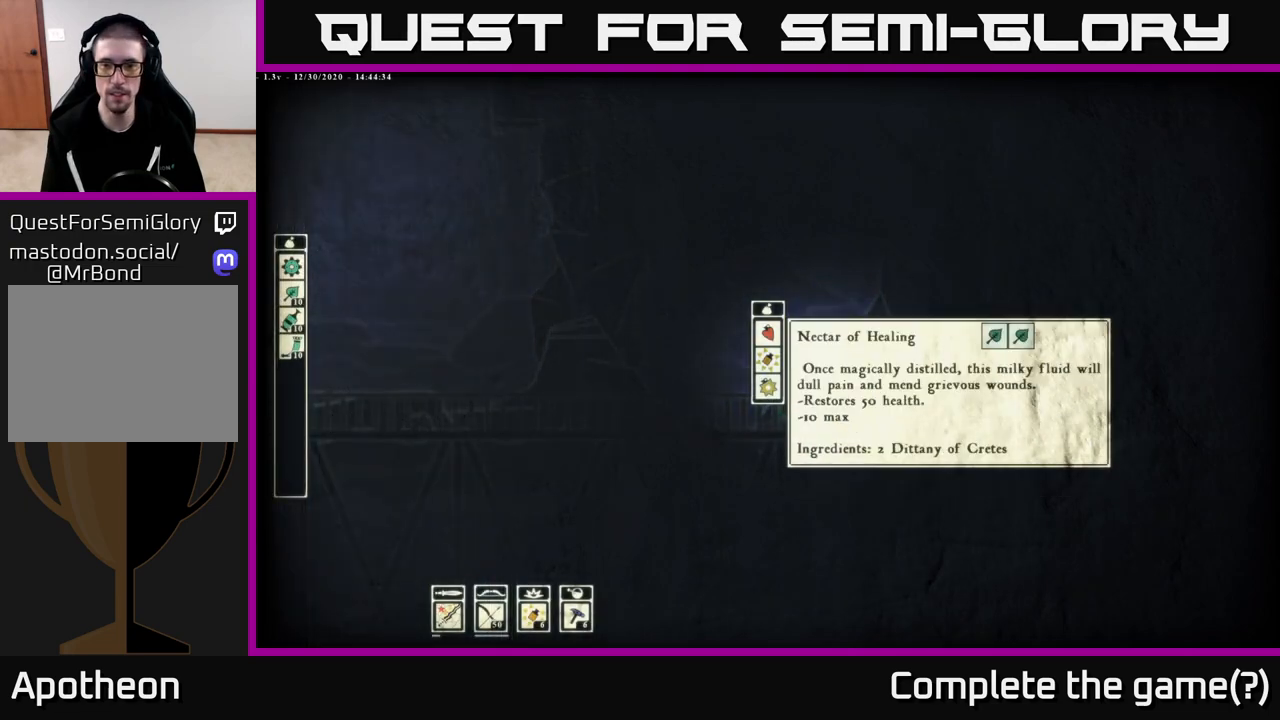
{"buttons": [], "left_stick": "center", "right_stick": "center", "events": [[83, "DPAD_UP", "down"], [183, "DPAD_UP", "up"]]}
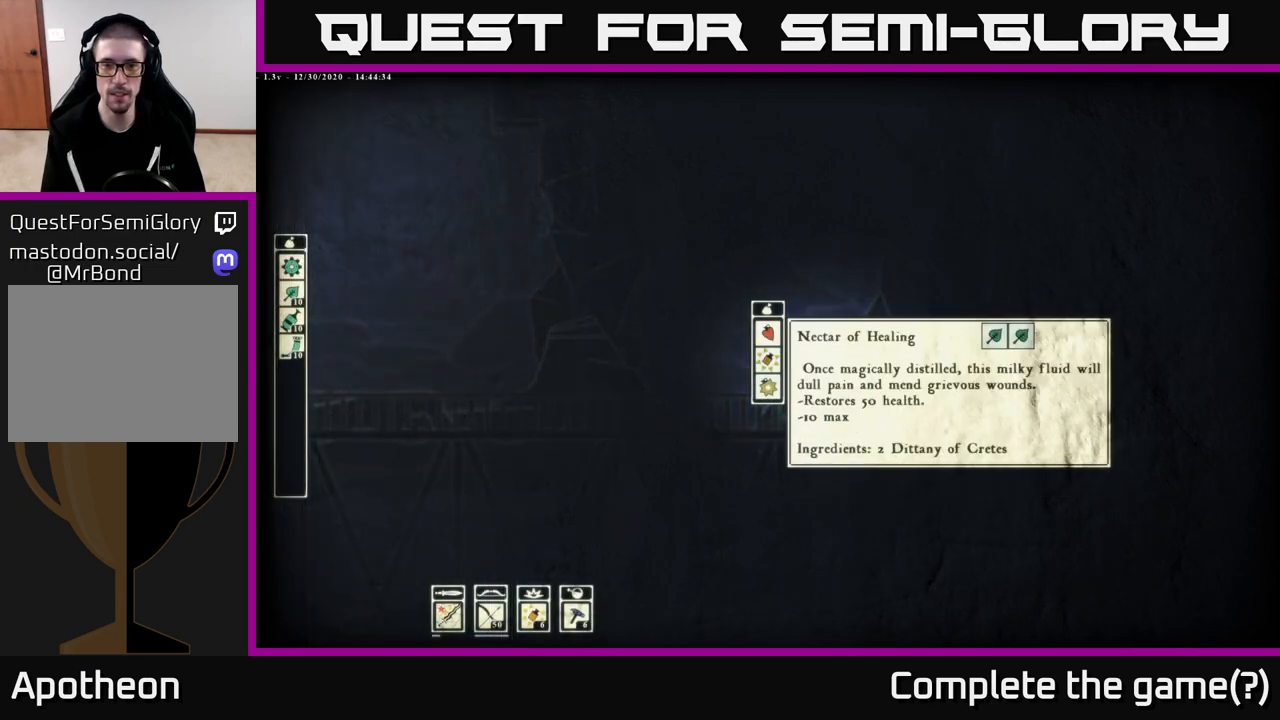
{"buttons": ["DPAD_DOWN"], "left_stick": "center", "right_stick": "center", "events": [[50, "A", "down"], [100, "A", "up"], [433, "DPAD_DOWN", "down"]]}
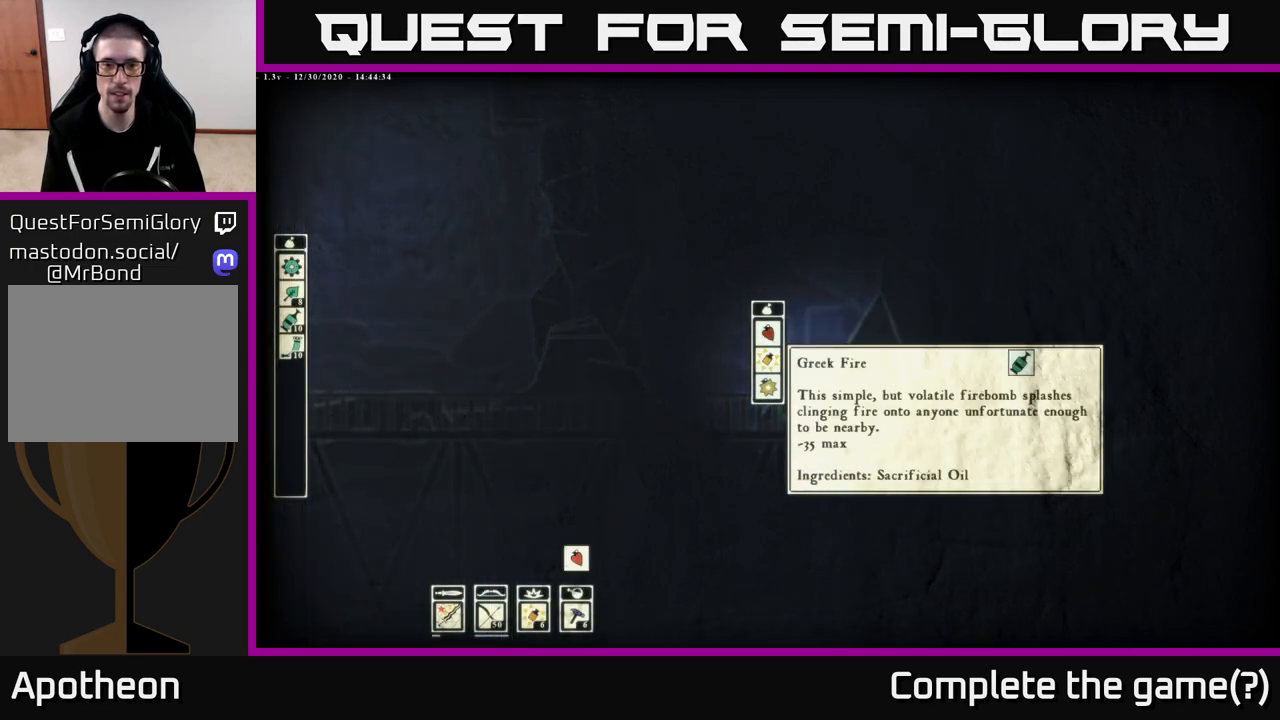
{"buttons": [], "left_stick": "center", "right_stick": "center", "events": [[50, "DPAD_DOWN", "up"]]}
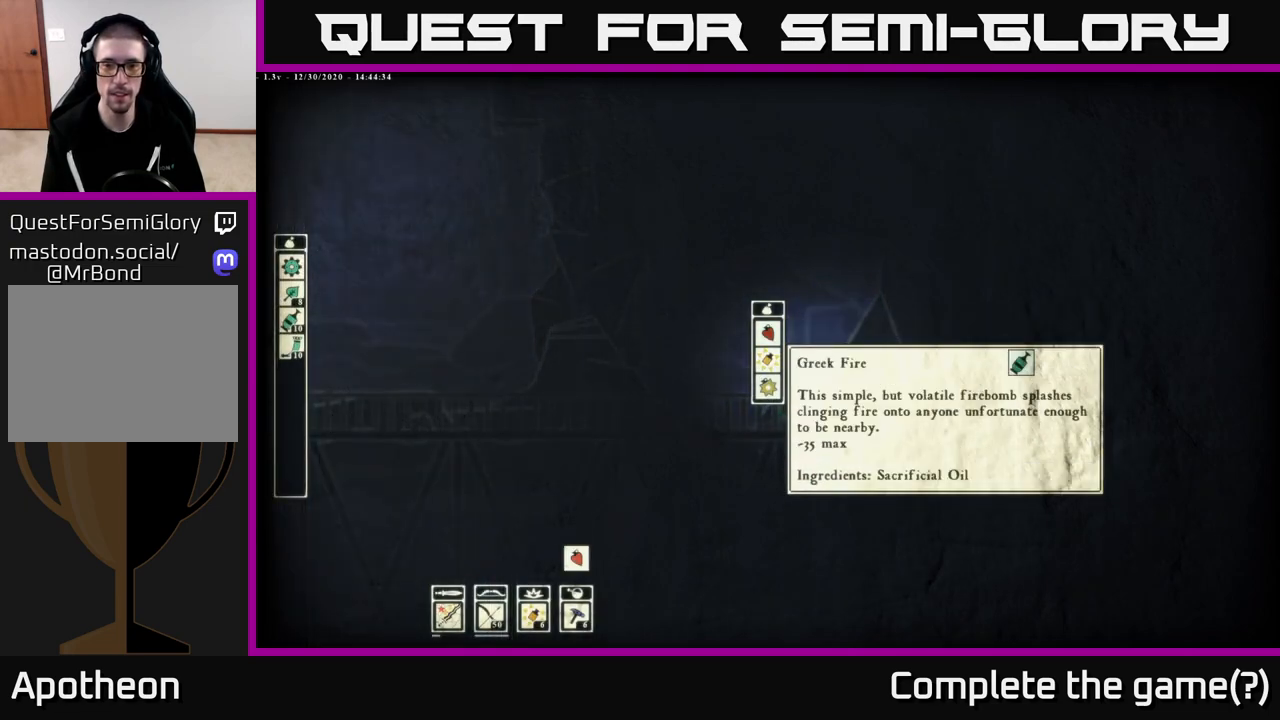
{"buttons": [], "left_stick": "center", "right_stick": "center", "events": [[317, "B", "down"], [400, "B", "up"]]}
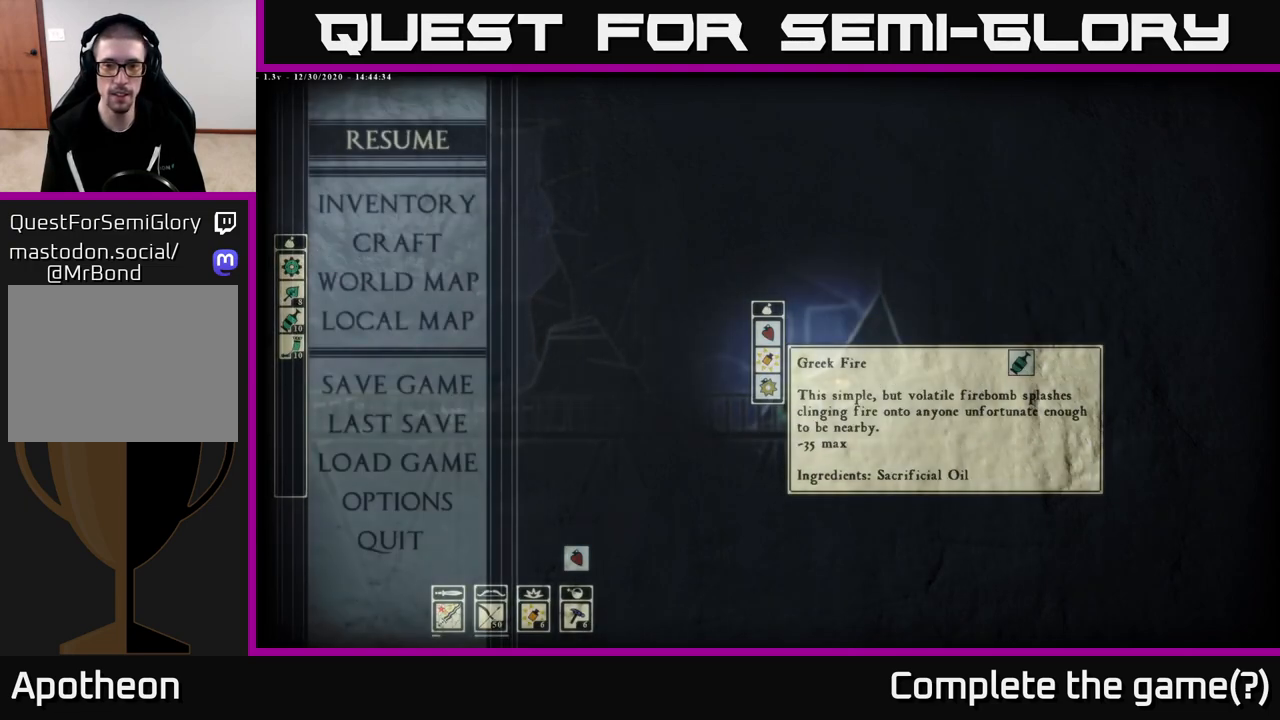
{"buttons": [], "left_stick": "center", "right_stick": "center", "events": []}